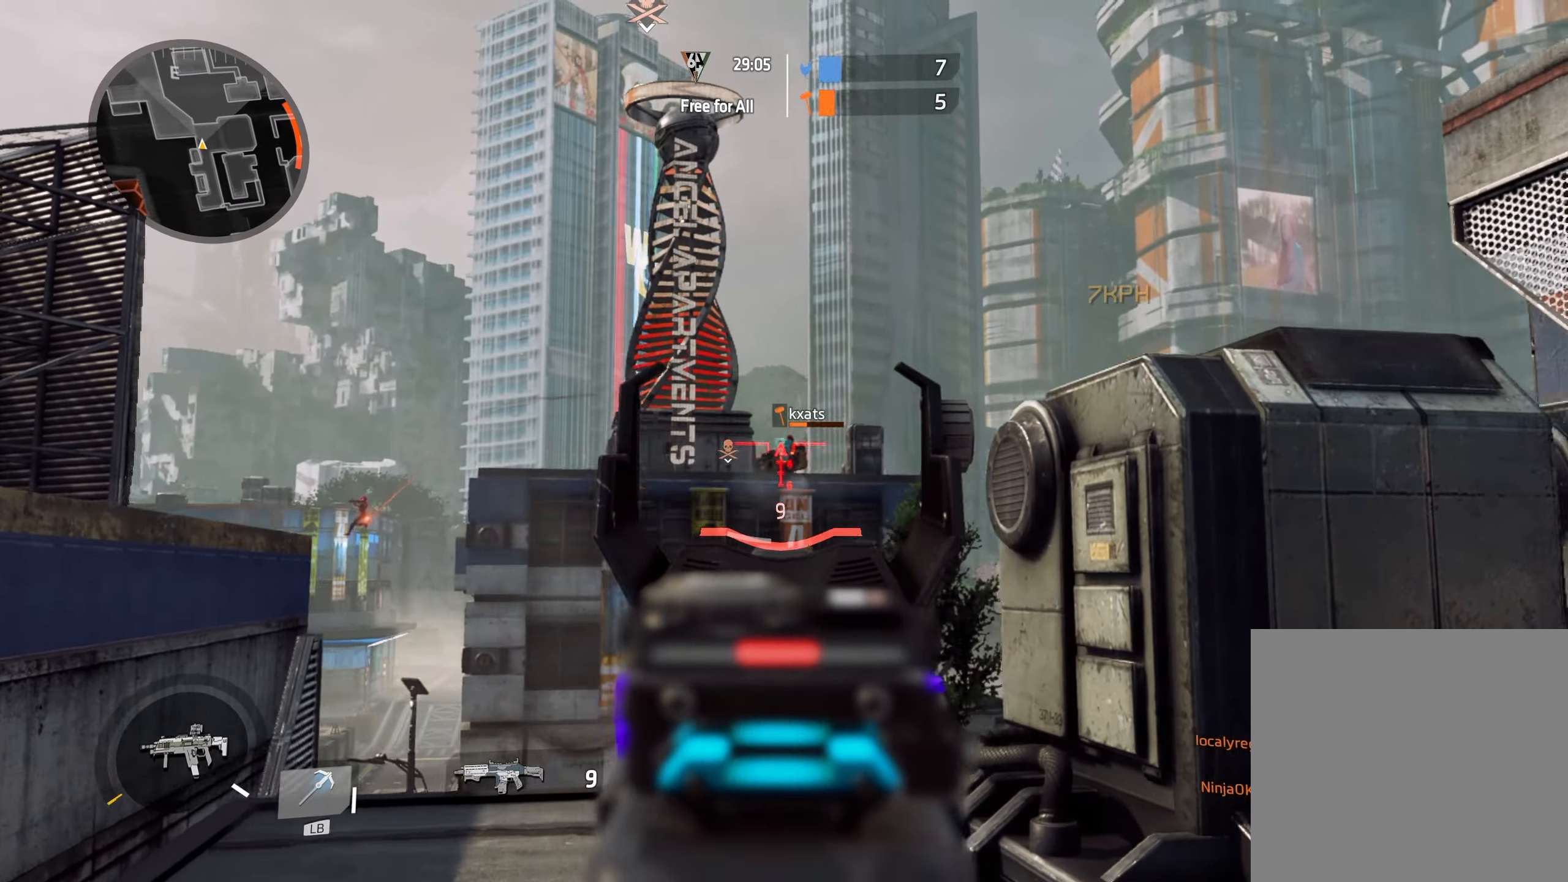
Gameplay with a controller (Xbox layout); each line is a JSON object with the inputs held at the frame after it. "events" lists button and stick changes between this image and that frame as [ms after this image, input, new state], when the widget could be followed in between.
{"buttons": [], "left_stick": "up-right", "right_stick": "down-right", "events": [[50, "right_stick", "down"], [67, "R2", "down"], [183, "left_stick", "down-right"], [400, "R2", "up"], [417, "right_stick", "down-right"], [467, "left_stick", "up-right"], [483, "L2", "up"]]}
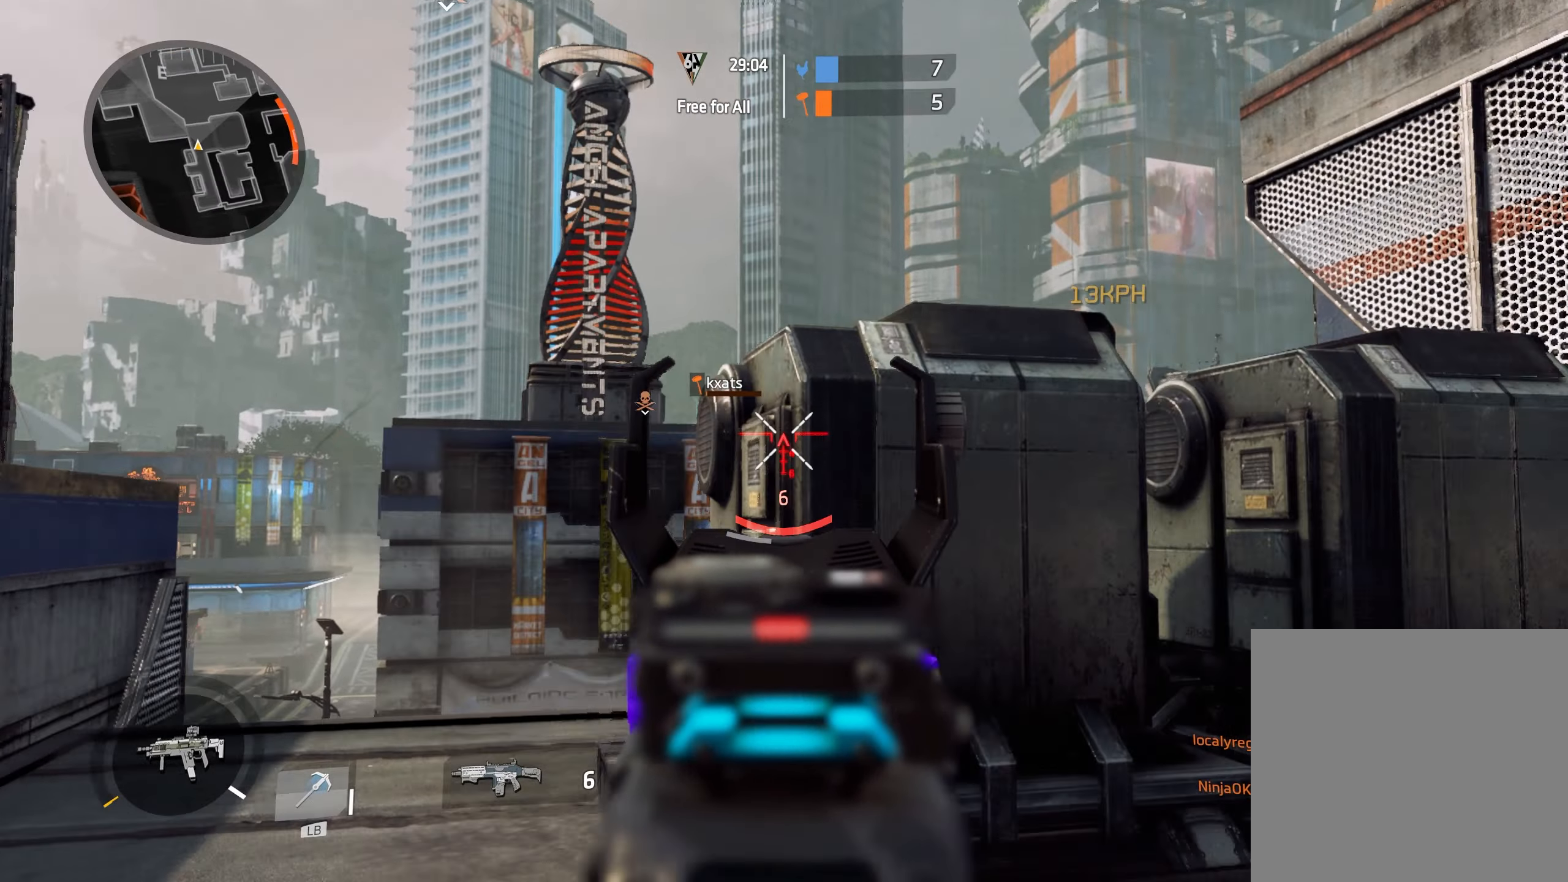
{"buttons": ["A"], "left_stick": "up-left", "right_stick": "right", "events": [[17, "L3", "down"], [33, "right_stick", "right"], [133, "L3", "up"], [200, "B", "down"], [233, "right_stick", "center"], [333, "B", "up"], [367, "right_stick", "right"], [450, "A", "down"], [483, "left_stick", "up-left"]]}
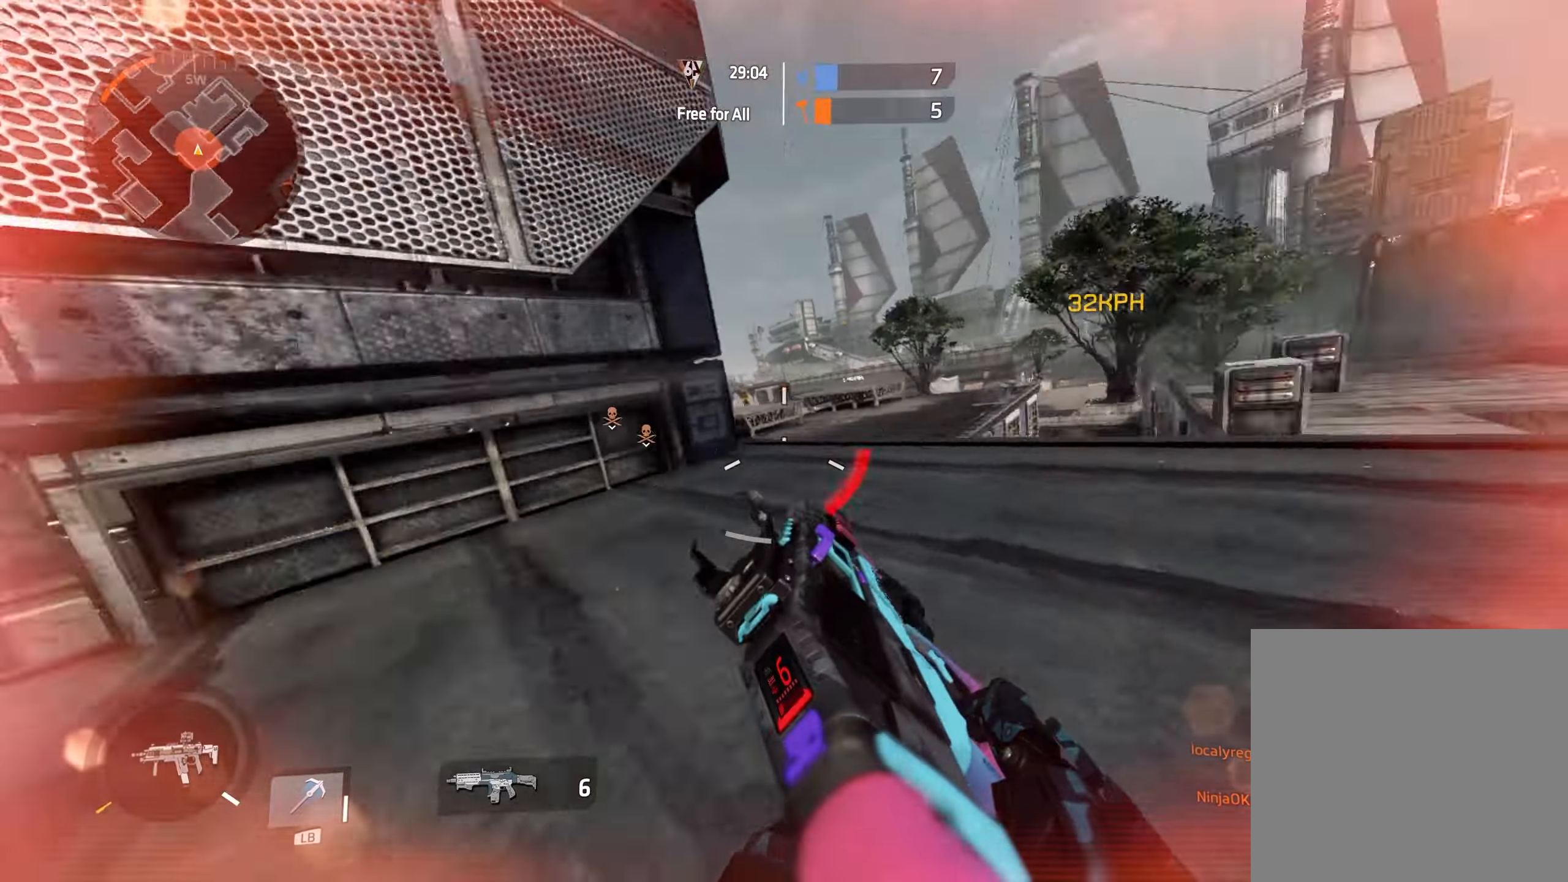
{"buttons": [], "left_stick": "down-right", "right_stick": "up", "events": [[17, "left_stick", "up-right"], [33, "left_stick", "down"], [83, "A", "up"], [250, "right_stick", "center"], [267, "A", "down"], [300, "left_stick", "down-right"], [433, "A", "up"], [500, "right_stick", "up"]]}
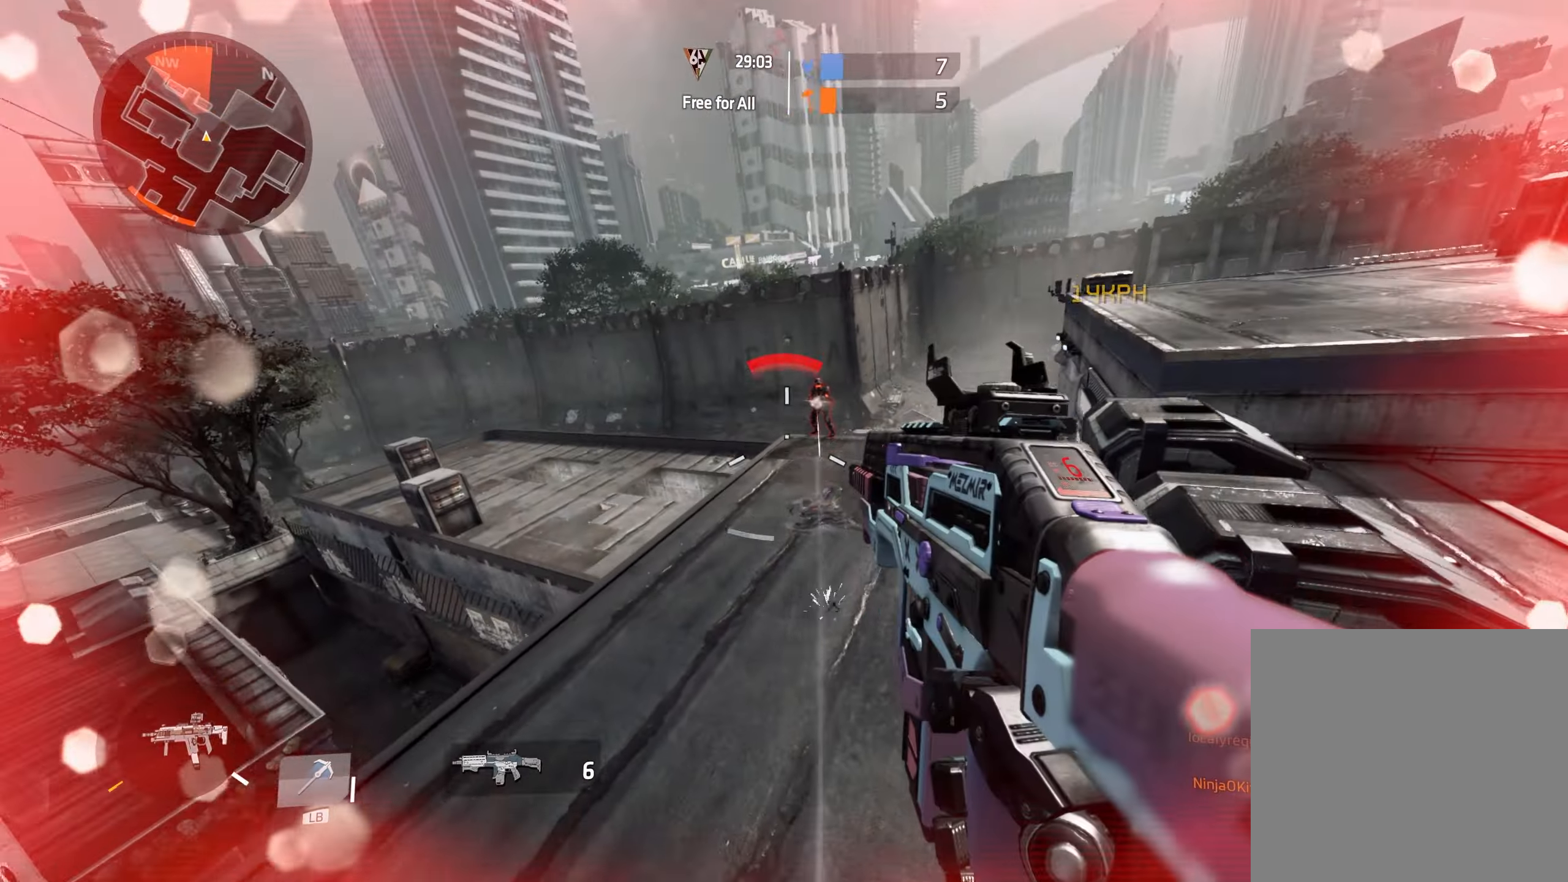
{"buttons": ["L2"], "left_stick": "down", "right_stick": "left", "events": [[33, "L2", "down"], [100, "right_stick", "down"], [117, "R2", "down"], [250, "A", "down"], [300, "right_stick", "center"], [350, "A", "up"], [350, "B", "down"], [400, "B", "up"], [400, "R2", "up"], [400, "right_stick", "left"], [450, "left_stick", "down"]]}
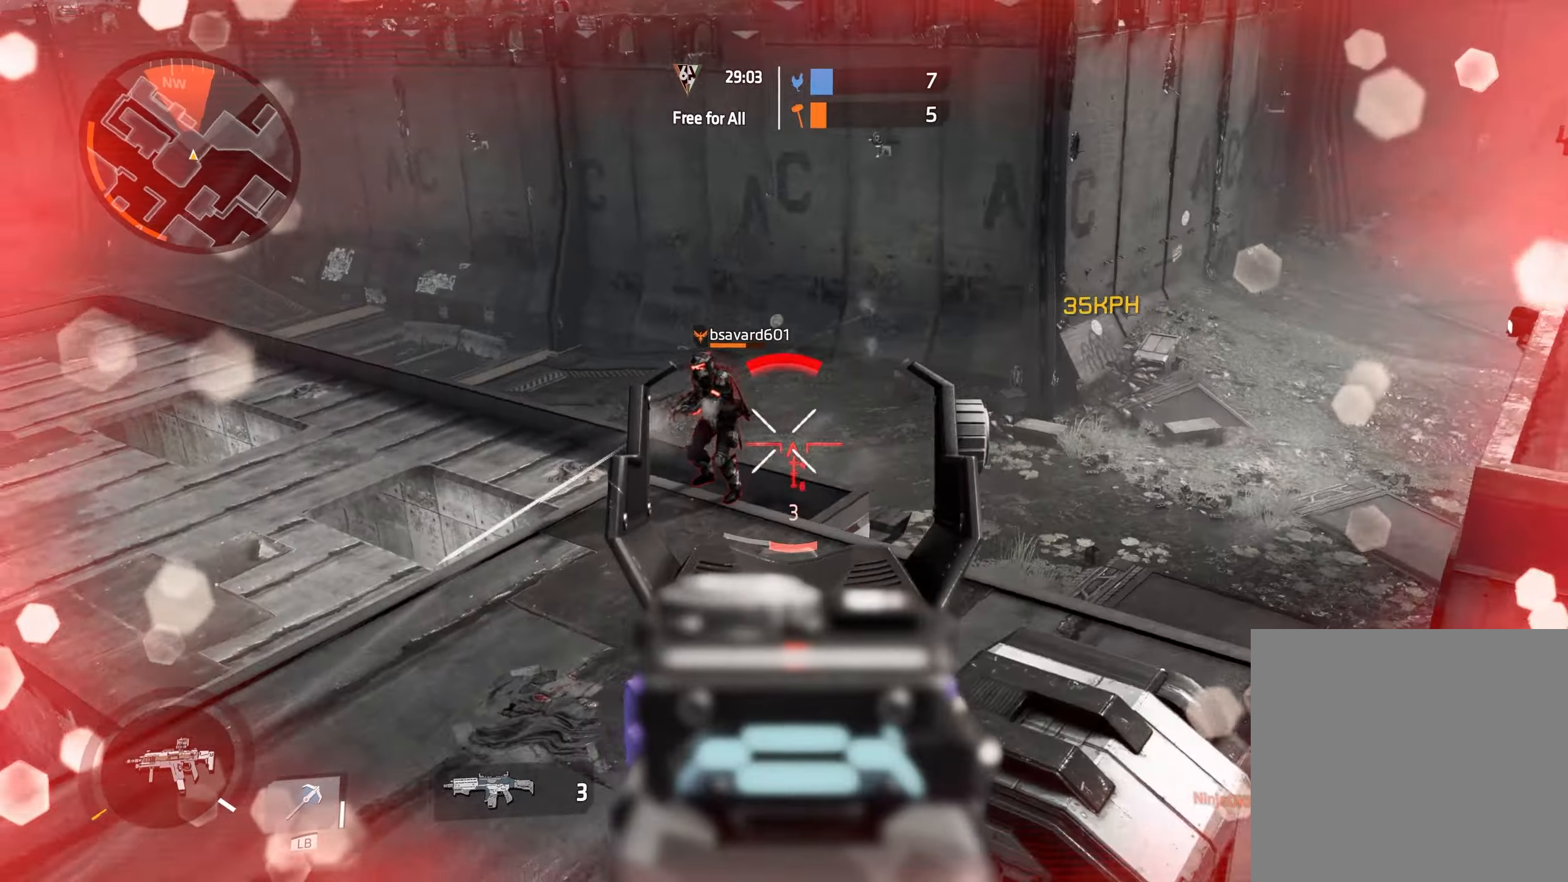
{"buttons": [], "left_stick": "up", "right_stick": "right", "events": [[83, "R2", "down"], [83, "right_stick", "up-left"], [100, "left_stick", "up-left"], [217, "right_stick", "center"], [450, "R2", "up"], [450, "left_stick", "up"], [467, "L2", "up"], [500, "right_stick", "right"]]}
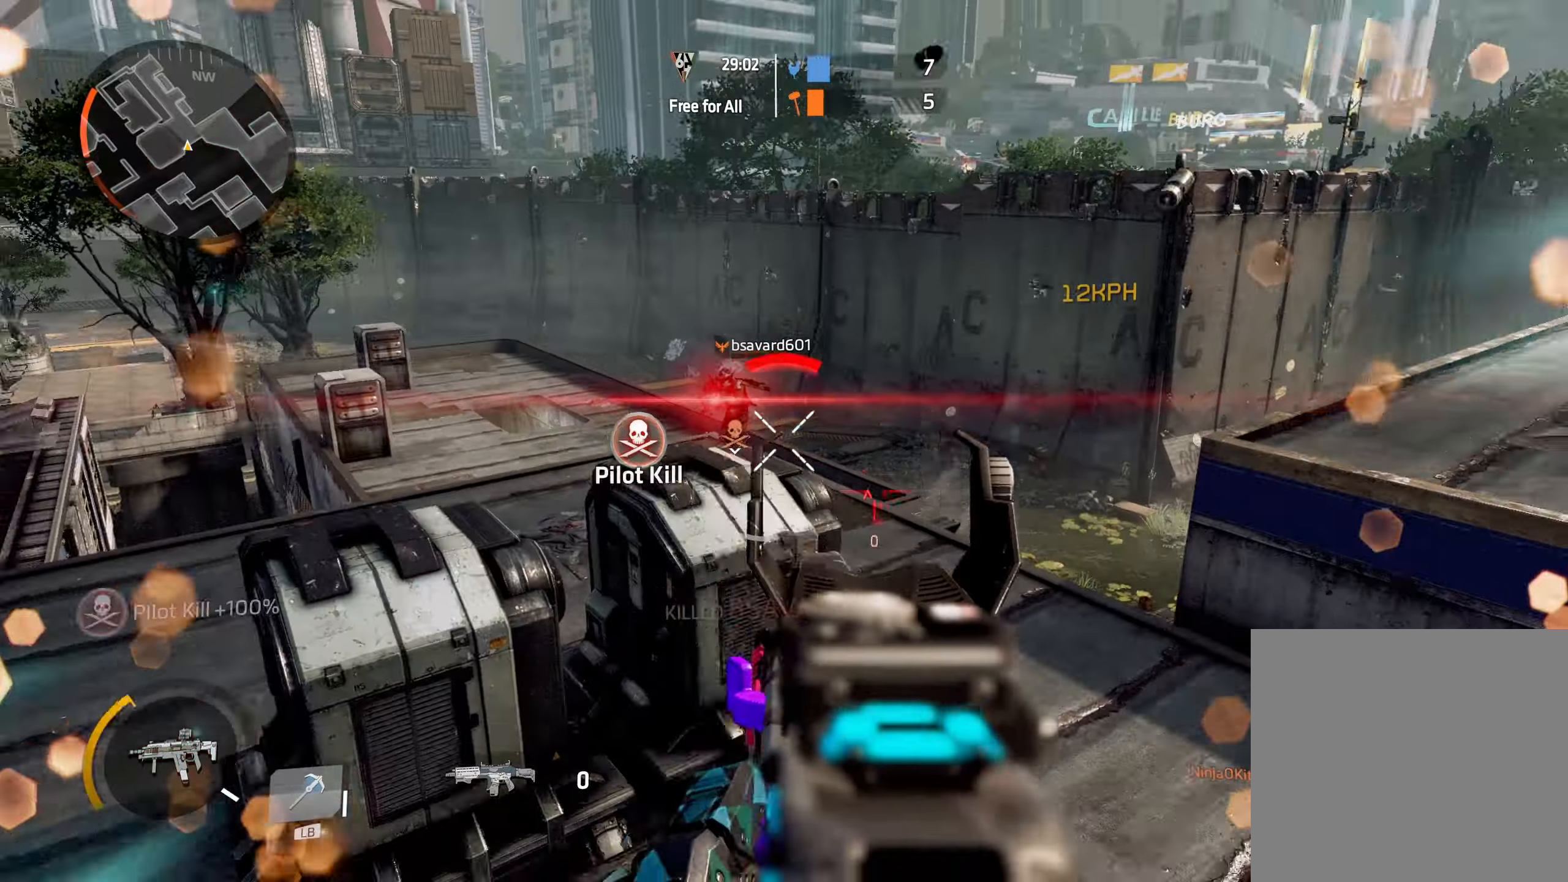
{"buttons": ["L3"], "left_stick": "up", "right_stick": "center", "events": [[17, "L3", "down"], [133, "right_stick", "center"], [167, "L3", "up"], [250, "right_stick", "up-left"], [267, "L3", "down"], [367, "right_stick", "up-right"], [433, "right_stick", "center"]]}
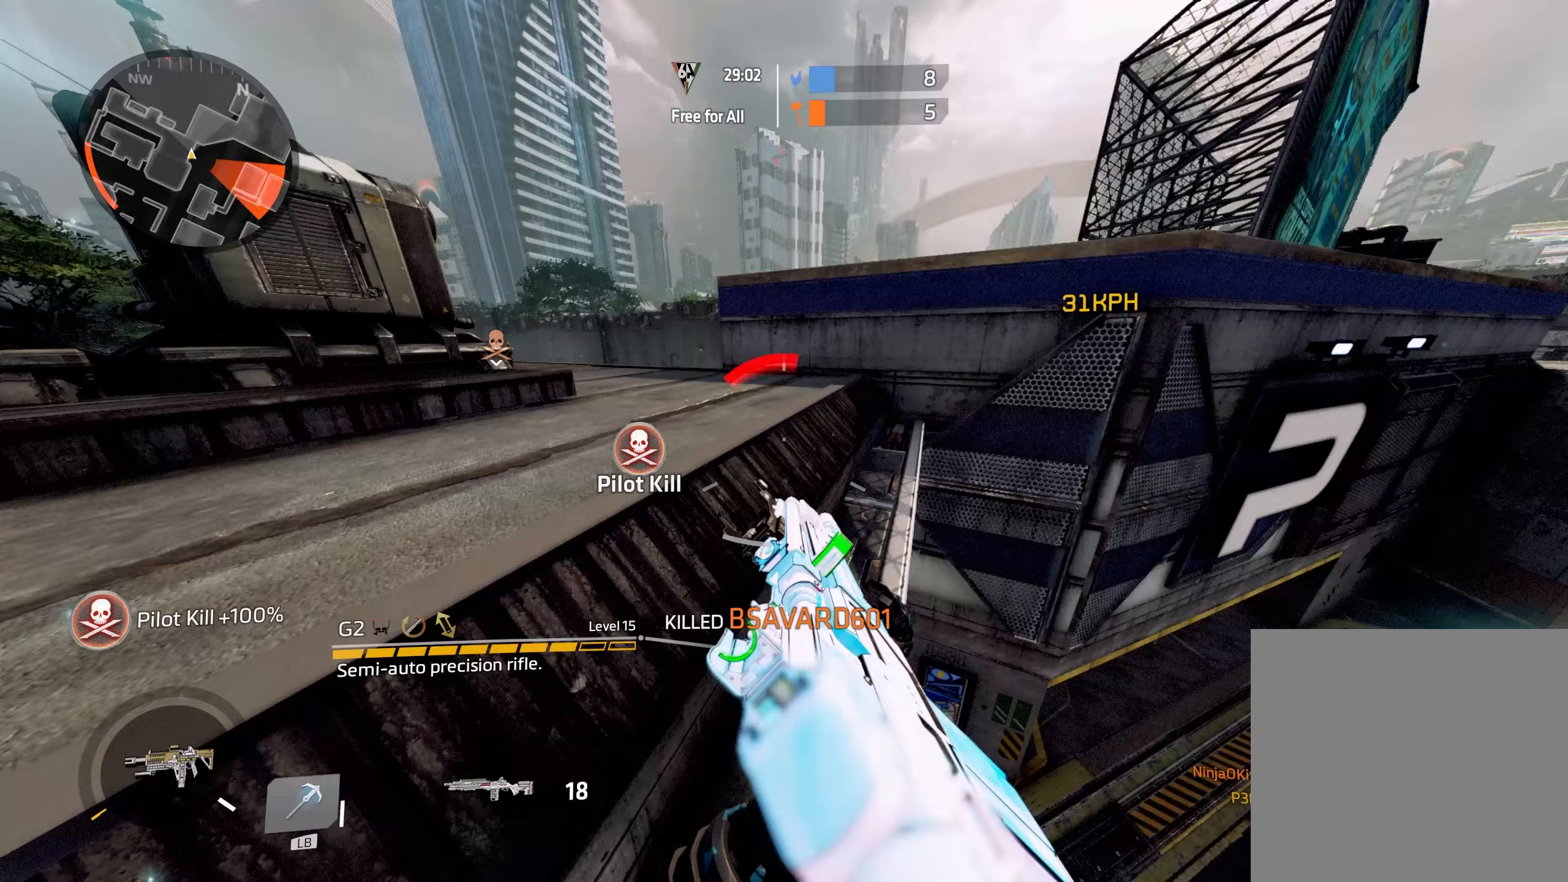
{"buttons": ["A"], "left_stick": "up", "right_stick": "right", "events": [[100, "right_stick", "up-right"], [167, "L3", "up"], [167, "right_stick", "right"], [200, "A", "down"], [333, "A", "up"], [333, "right_stick", "center"], [433, "right_stick", "right"], [450, "A", "down"]]}
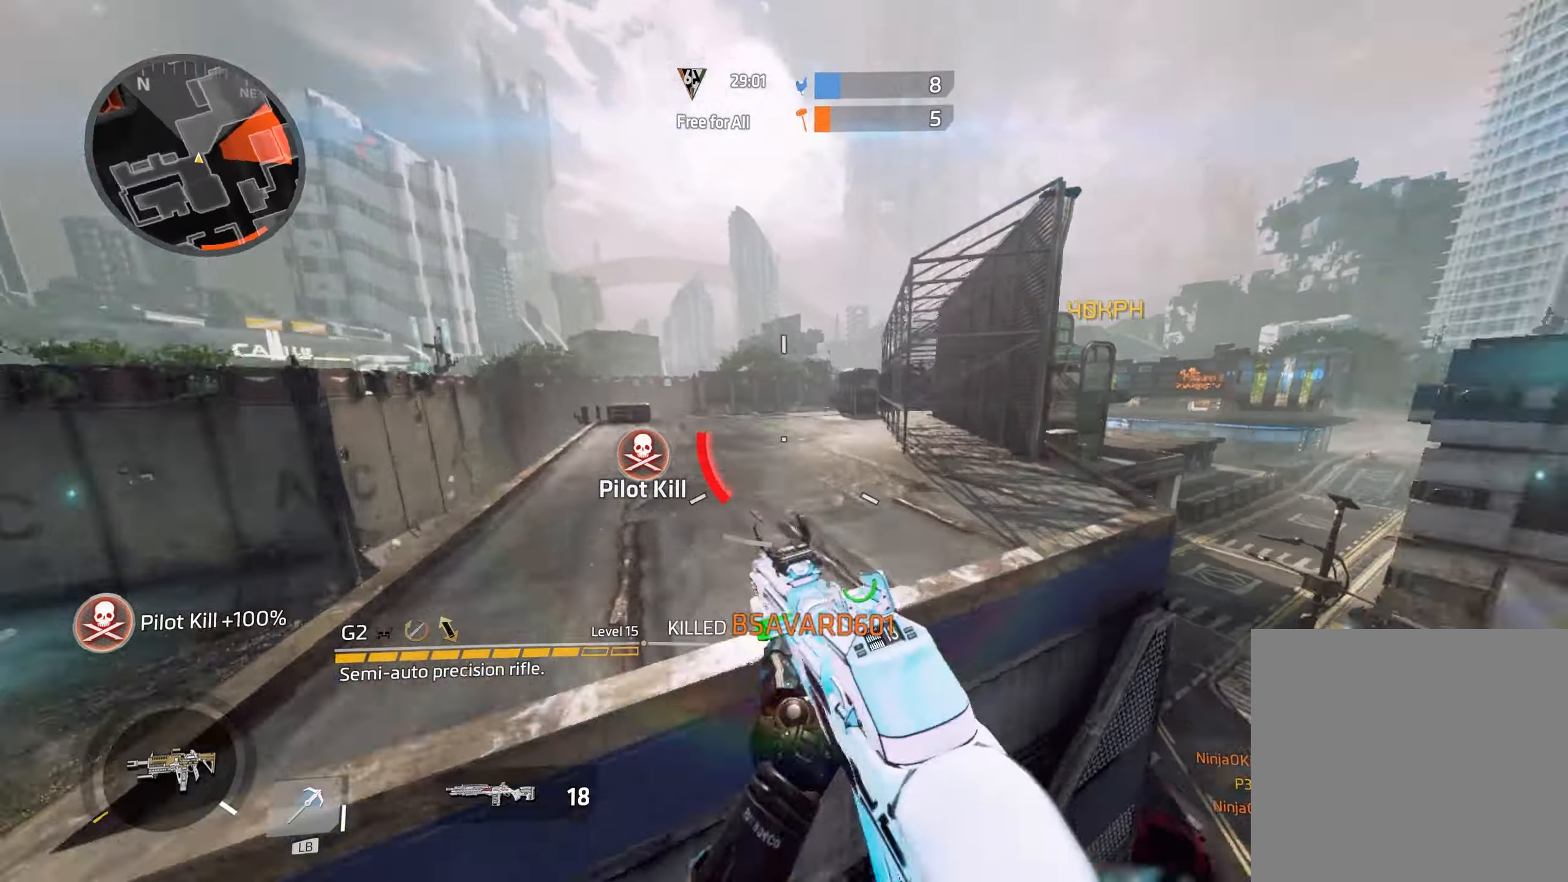
{"buttons": ["L3"], "left_stick": "up-right", "right_stick": "center", "events": [[67, "A", "up"], [83, "B", "down"], [200, "B", "up"], [267, "right_stick", "center"], [367, "L3", "down"], [500, "left_stick", "up-right"]]}
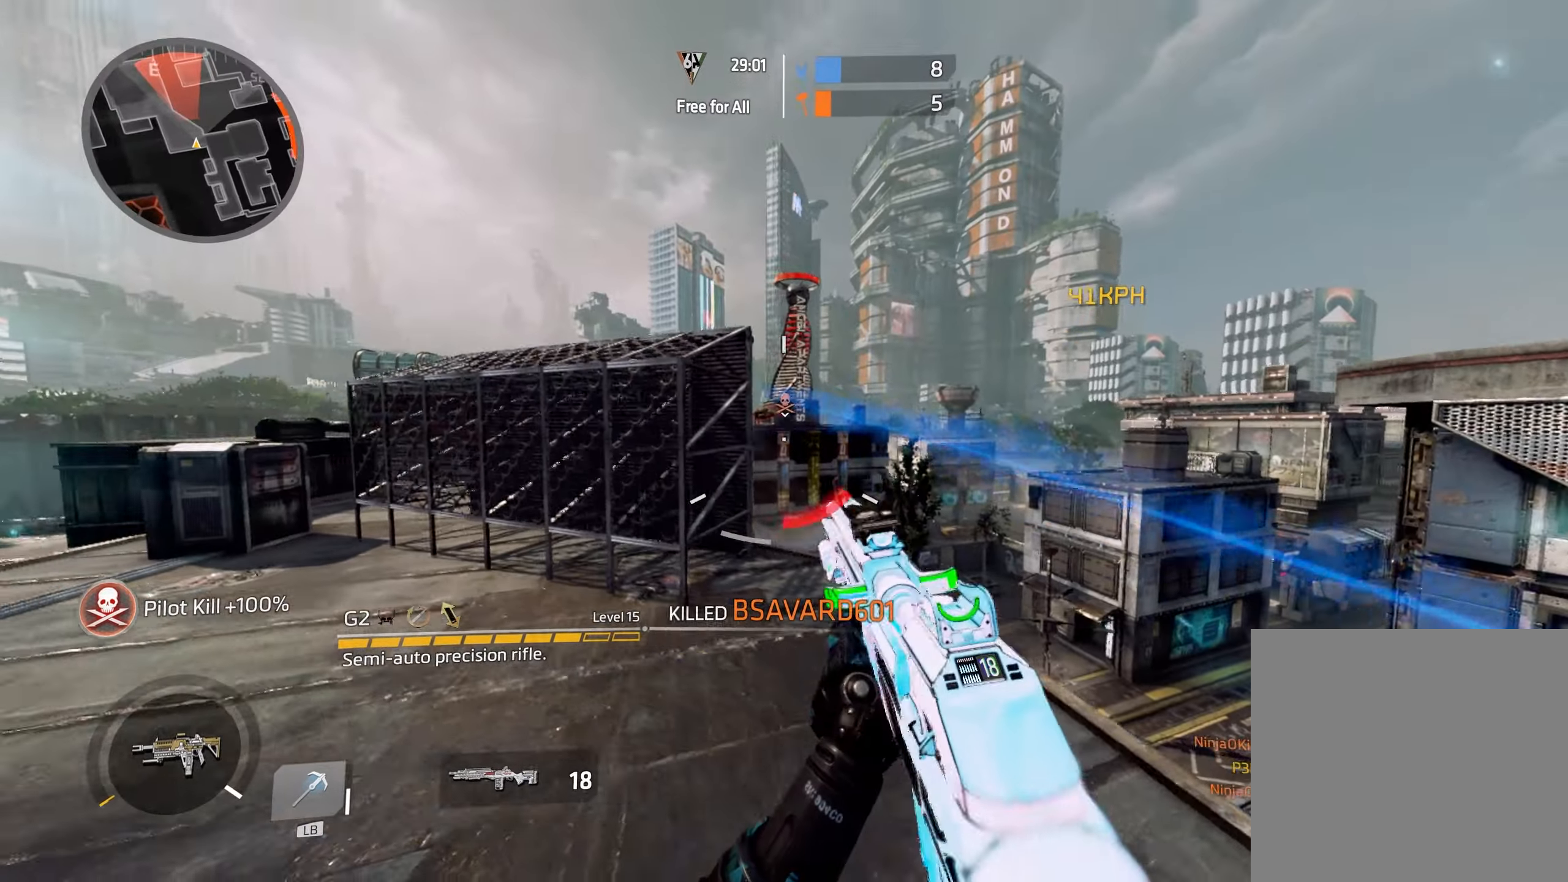
{"buttons": ["L3"], "left_stick": "up-right", "right_stick": "center", "events": [[17, "L3", "up"], [83, "right_stick", "up"], [133, "R2", "down"], [133, "right_stick", "up-right"], [250, "right_stick", "down"], [267, "L3", "down"], [267, "R2", "up"], [333, "right_stick", "left"], [383, "L3", "up"], [483, "L3", "down"], [500, "right_stick", "center"]]}
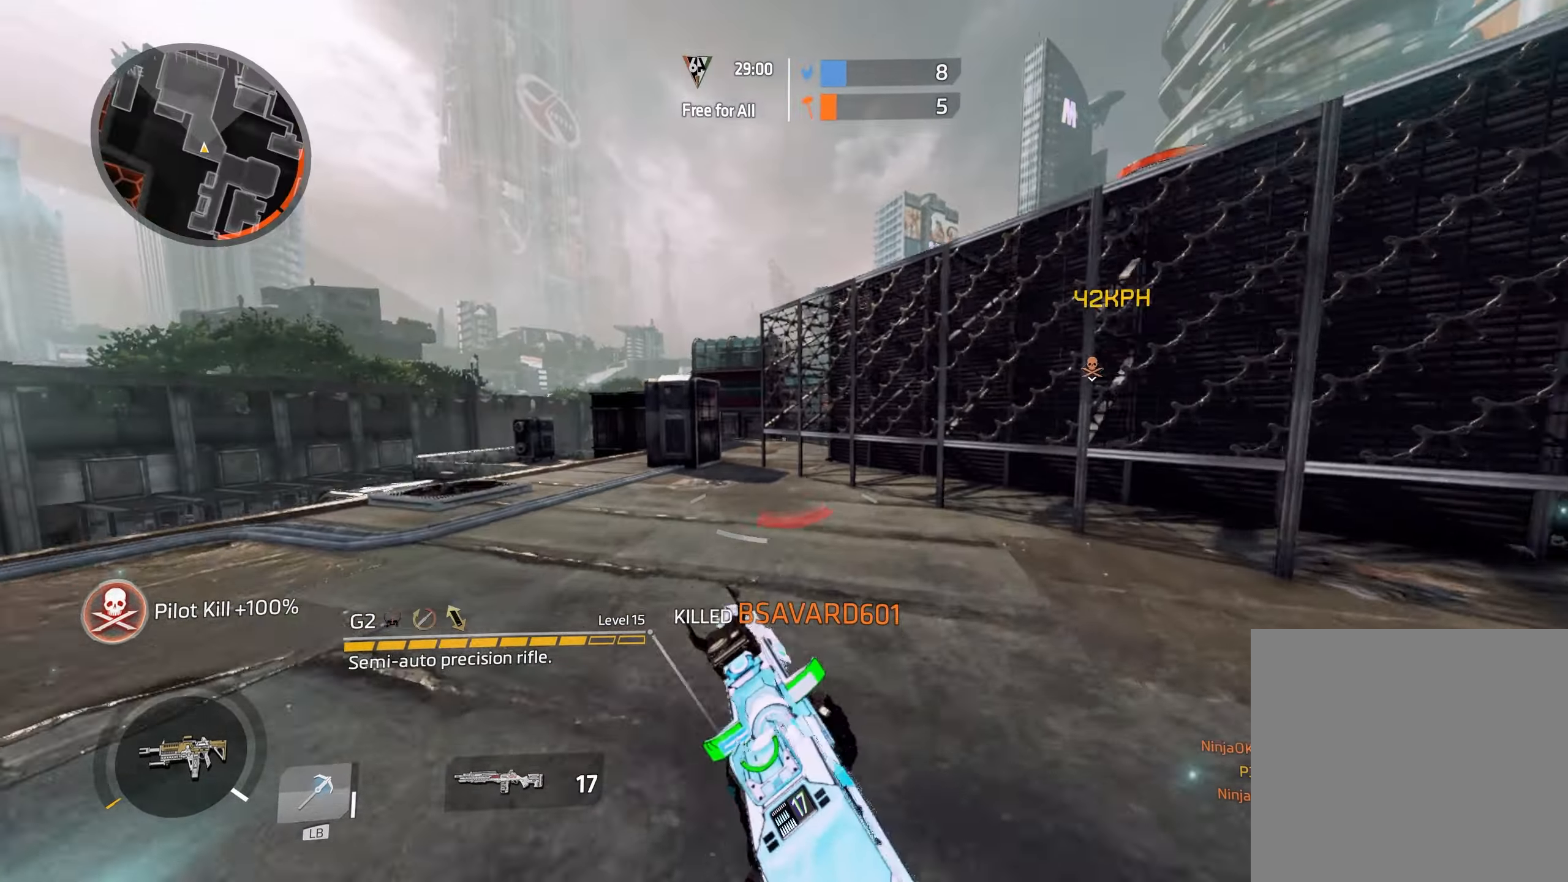
{"buttons": [], "left_stick": "up-right", "right_stick": "left", "events": [[117, "A", "down"], [117, "L3", "up"], [233, "A", "up"], [317, "right_stick", "left"]]}
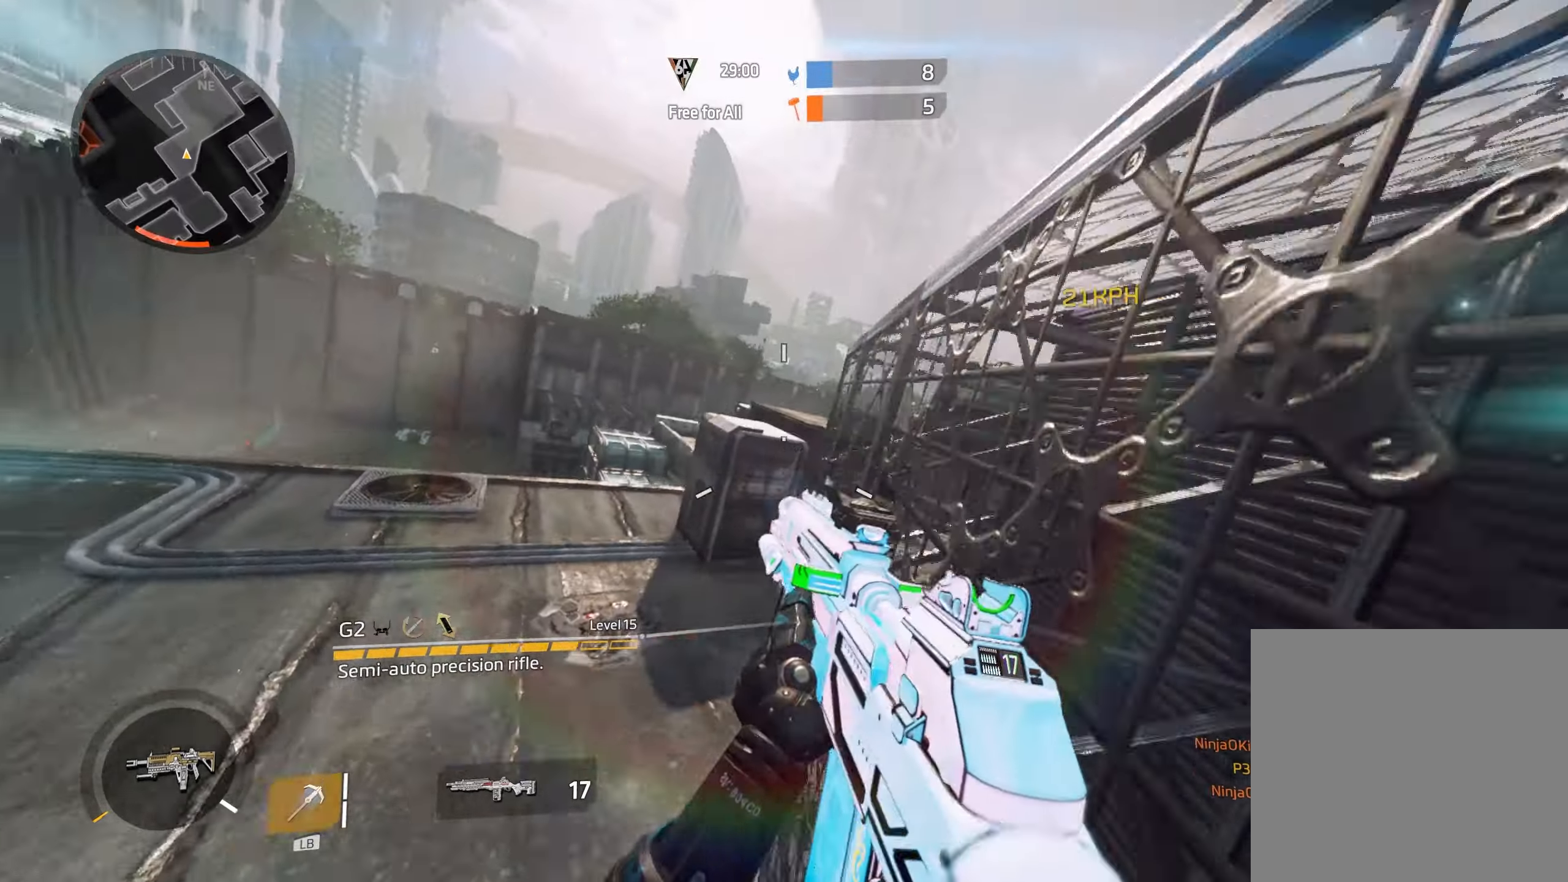
{"buttons": ["A"], "left_stick": "right", "right_stick": "center", "events": [[17, "right_stick", "center"], [67, "A", "down"], [67, "right_stick", "right"], [217, "A", "up"], [317, "right_stick", "center"], [333, "A", "down"], [367, "left_stick", "right"]]}
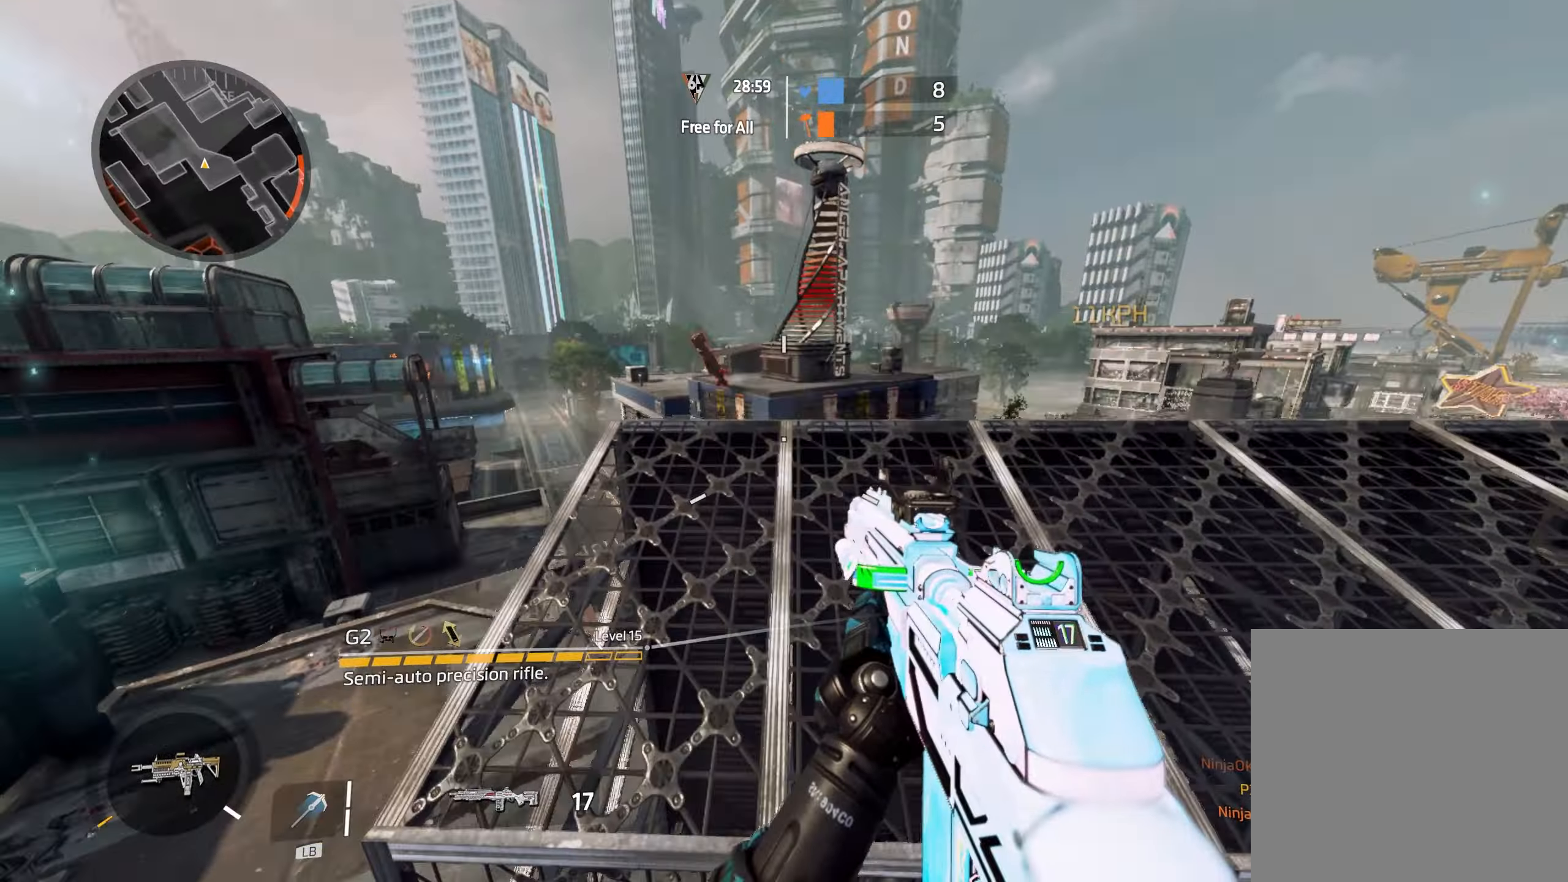
{"buttons": ["L2", "R2"], "left_stick": "down-right", "right_stick": "up", "events": [[17, "A", "up"], [167, "right_stick", "left"], [250, "L2", "down"], [300, "right_stick", "down"], [317, "R2", "down"], [367, "left_stick", "down-right"], [417, "R2", "up"], [433, "right_stick", "up-left"], [500, "R2", "down"], [500, "right_stick", "up"]]}
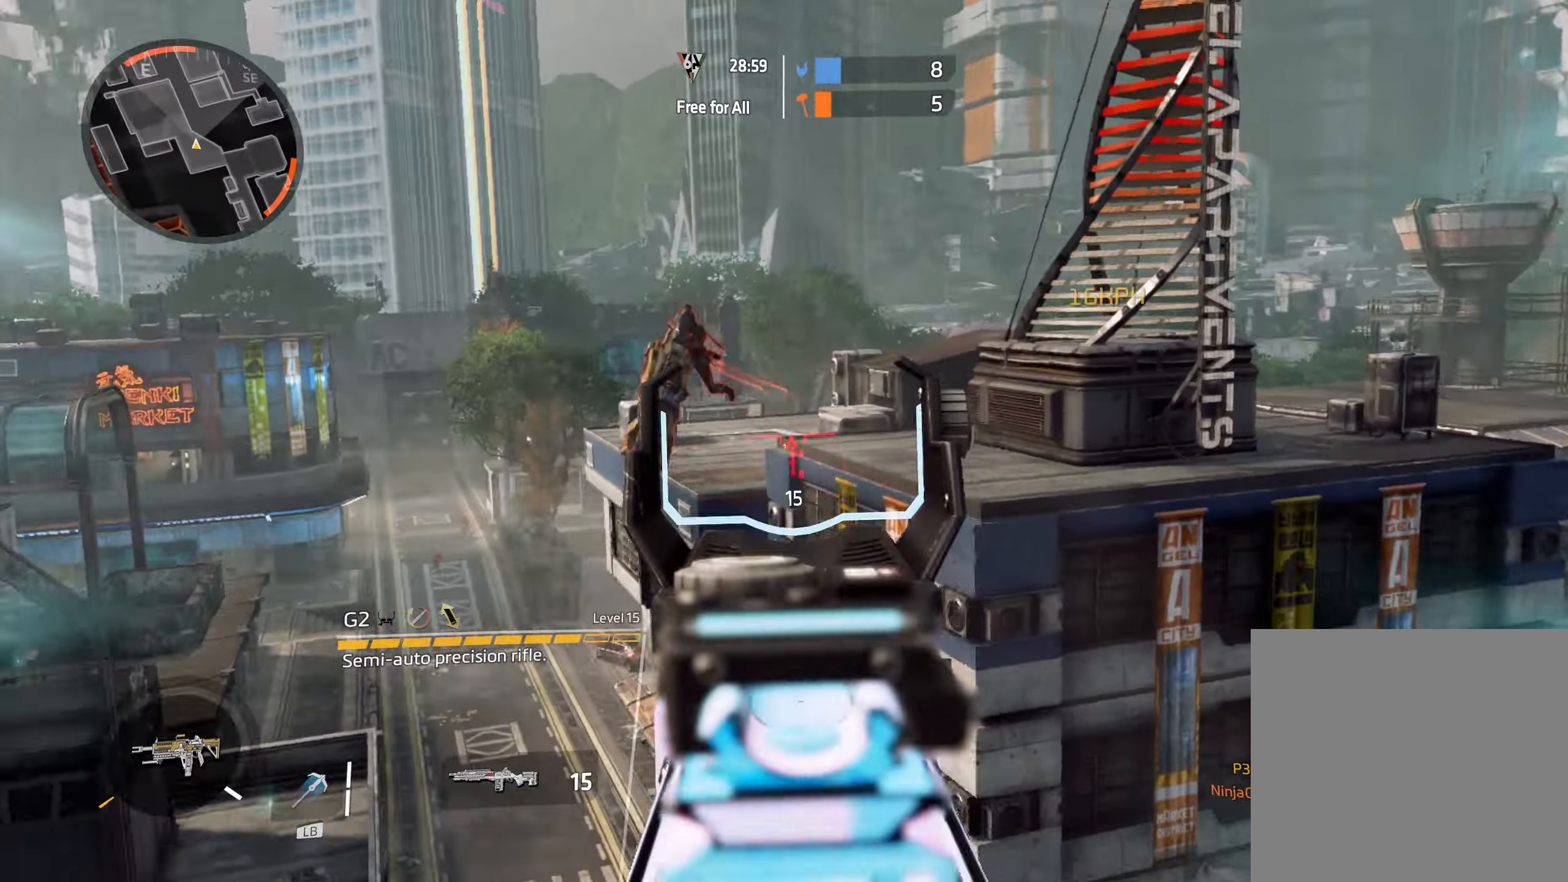
{"buttons": ["L2", "R2"], "left_stick": "down-right", "right_stick": "up", "events": [[100, "right_stick", "up-left"], [117, "R2", "up"], [200, "left_stick", "down"], [300, "R2", "down"], [383, "right_stick", "down-right"], [417, "left_stick", "down-right"], [433, "R2", "up"], [483, "R2", "down"], [483, "right_stick", "up"]]}
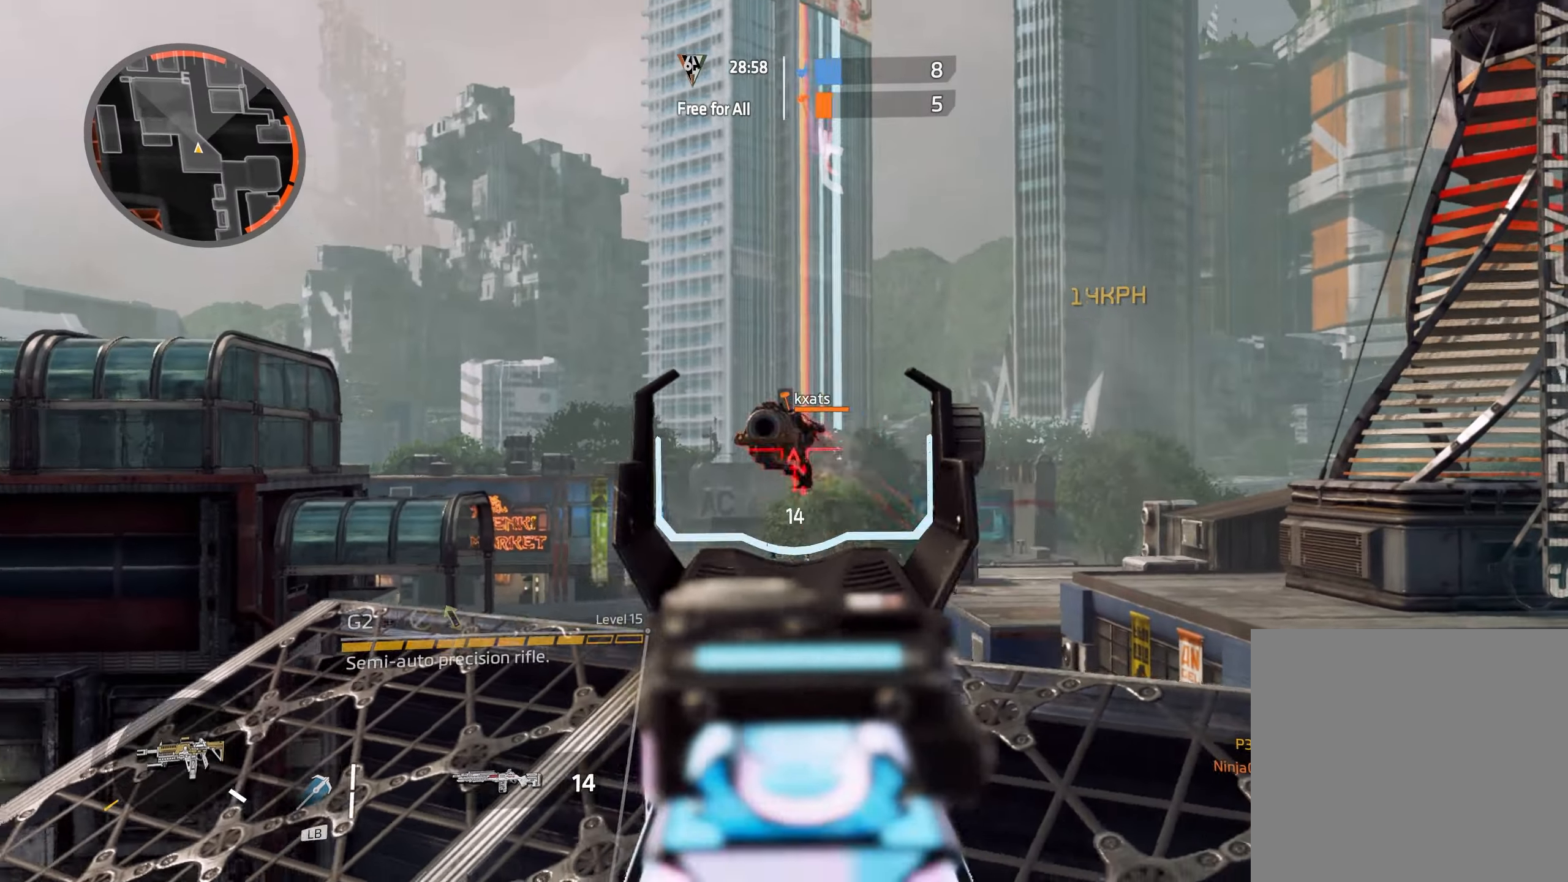
{"buttons": [], "left_stick": "center", "right_stick": "left", "events": [[33, "left_stick", "right"], [83, "R2", "up"], [83, "right_stick", "center"], [133, "right_stick", "left"], [150, "R2", "down"], [250, "R2", "up"], [267, "right_stick", "down"], [300, "R2", "down"], [367, "right_stick", "down-left"], [383, "R2", "up"], [450, "L2", "up"], [483, "left_stick", "center"], [500, "right_stick", "left"]]}
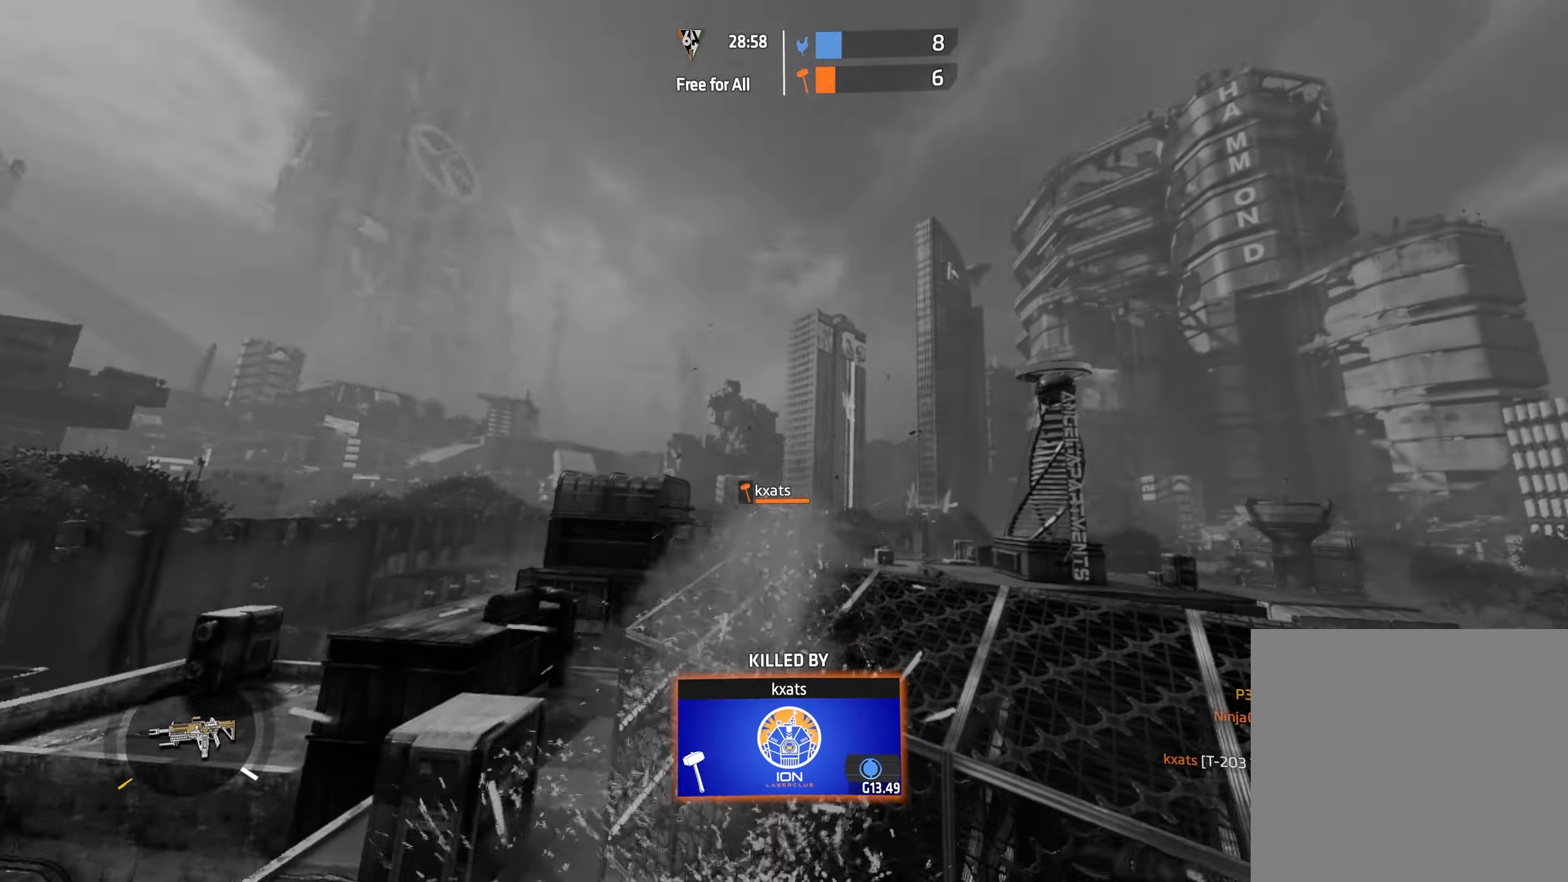
{"buttons": [], "left_stick": "center", "right_stick": "center", "events": [[117, "right_stick", "center"]]}
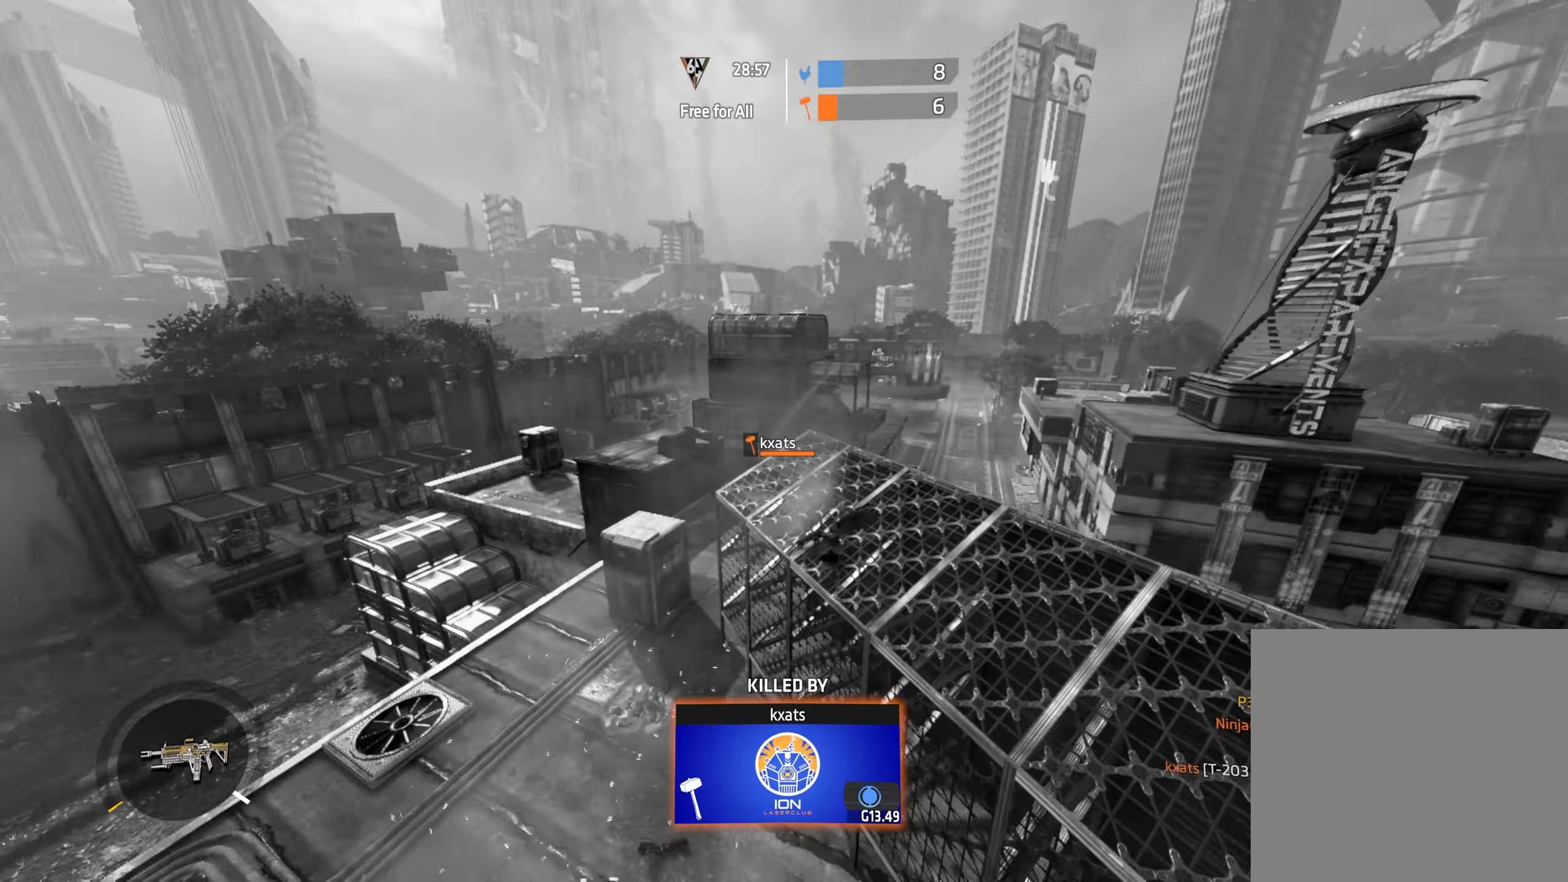
{"buttons": [], "left_stick": "center", "right_stick": "center", "events": []}